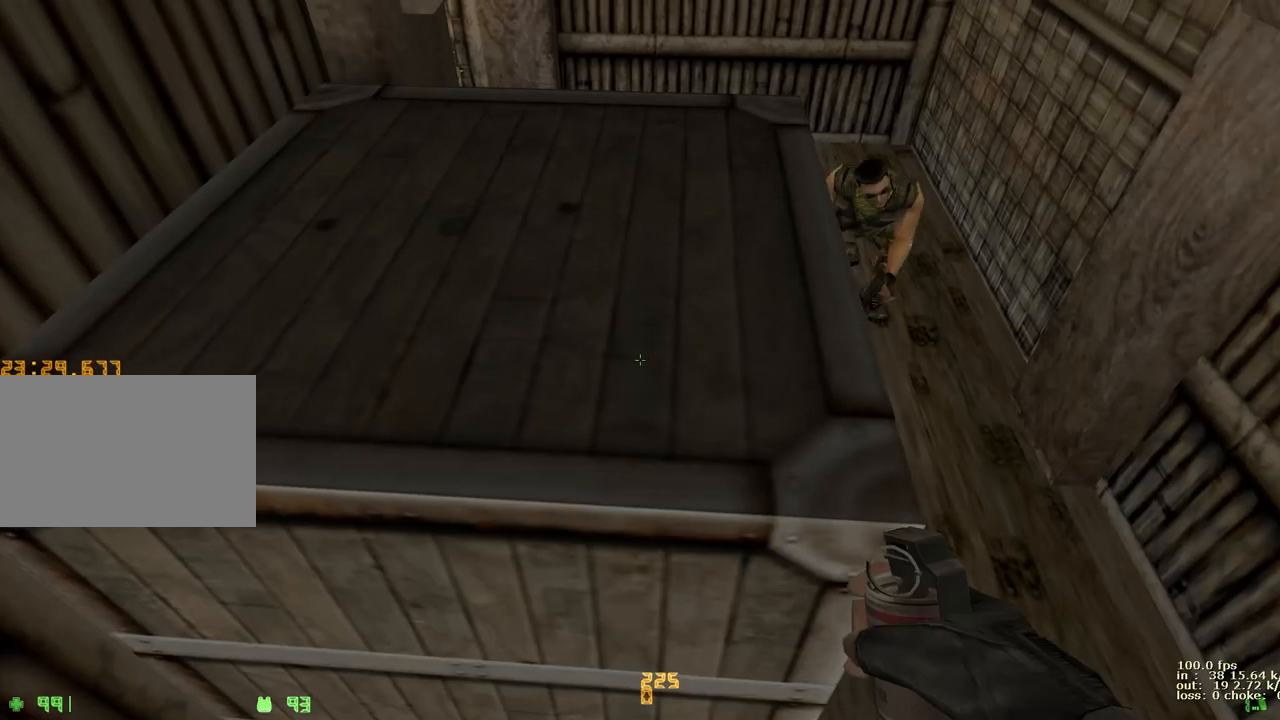
Gameplay with keyboard and mouse; each line is a JSON object with the keys held at the frame after it. "events" lists presses ("down") and releases ("up") of "1", "2", "3", "4", "5", "a", "alt", "b", "c", "caps_lock", "ctrl", "d", "e", "f", "g", "q", "r", "s", "shift", "space", "t", "tab", "v", "w", "x" and "z" between this image and that frame as [ms after this image, input, new state], when the widget could be followed in between. No other keys are recorded. Mouse buttons are not recorded. Not read: mouse_move.
{"keys": [], "events": [[100, "b", "down"], [250, "b", "up"]]}
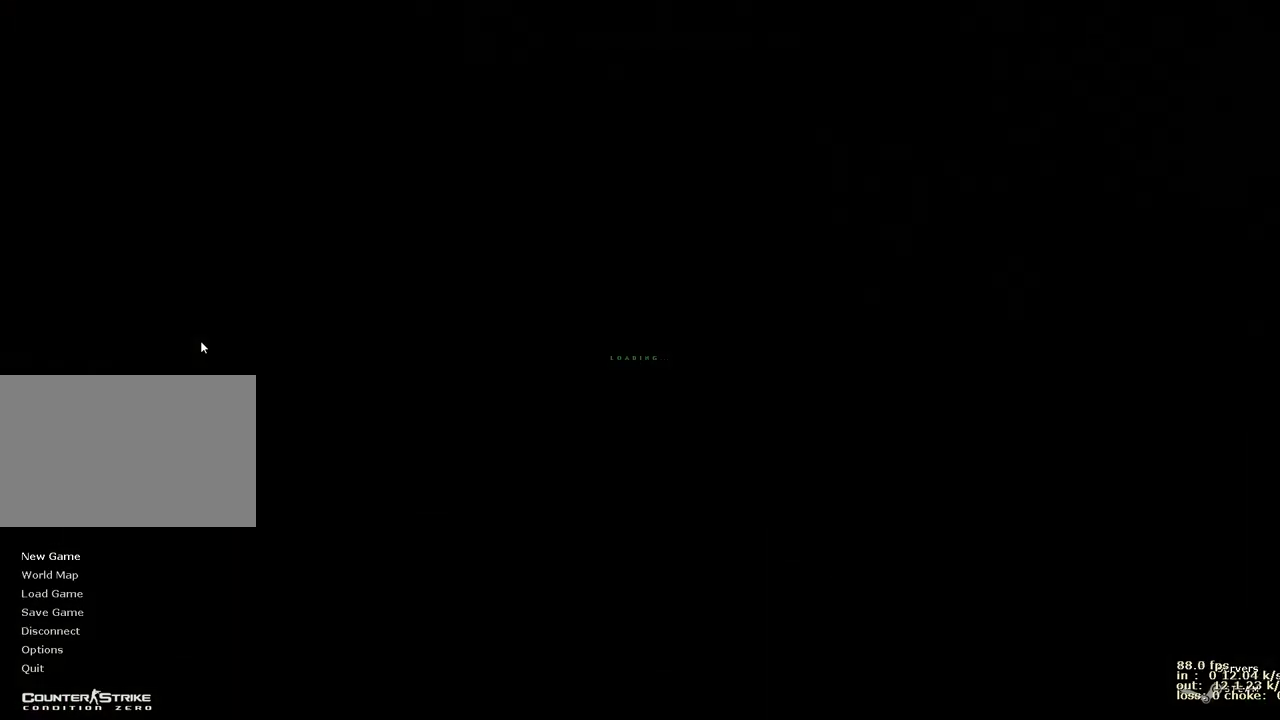
{"keys": ["ctrl"], "events": [[400, "ctrl", "down"]]}
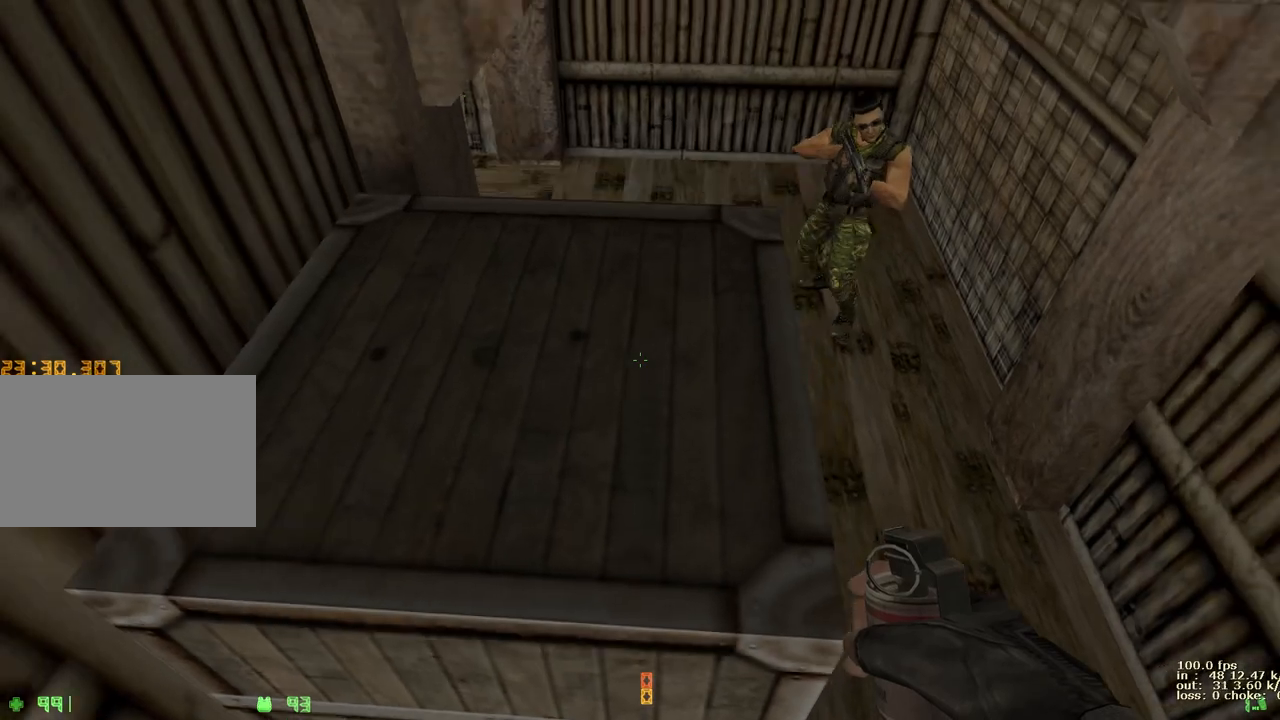
{"keys": ["ctrl"], "events": [[33, "w", "down"], [133, "a", "down"], [417, "a", "up"], [417, "w", "up"]]}
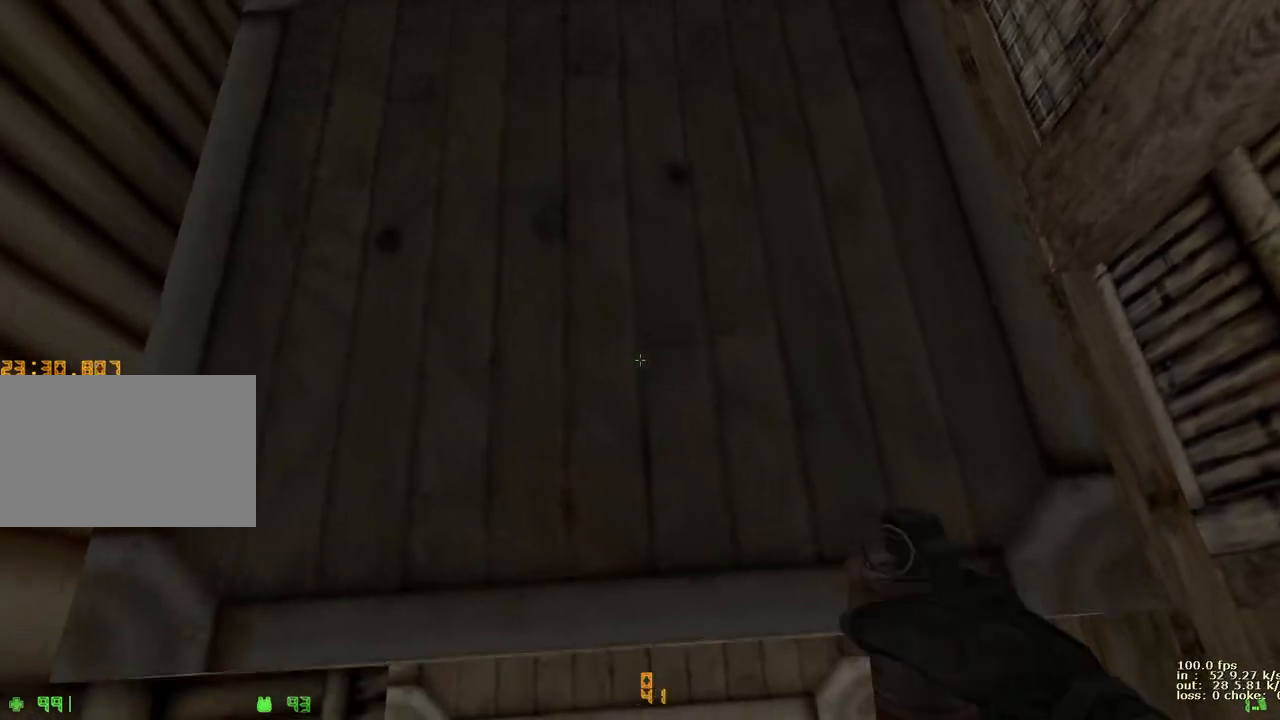
{"keys": ["ctrl"], "events": []}
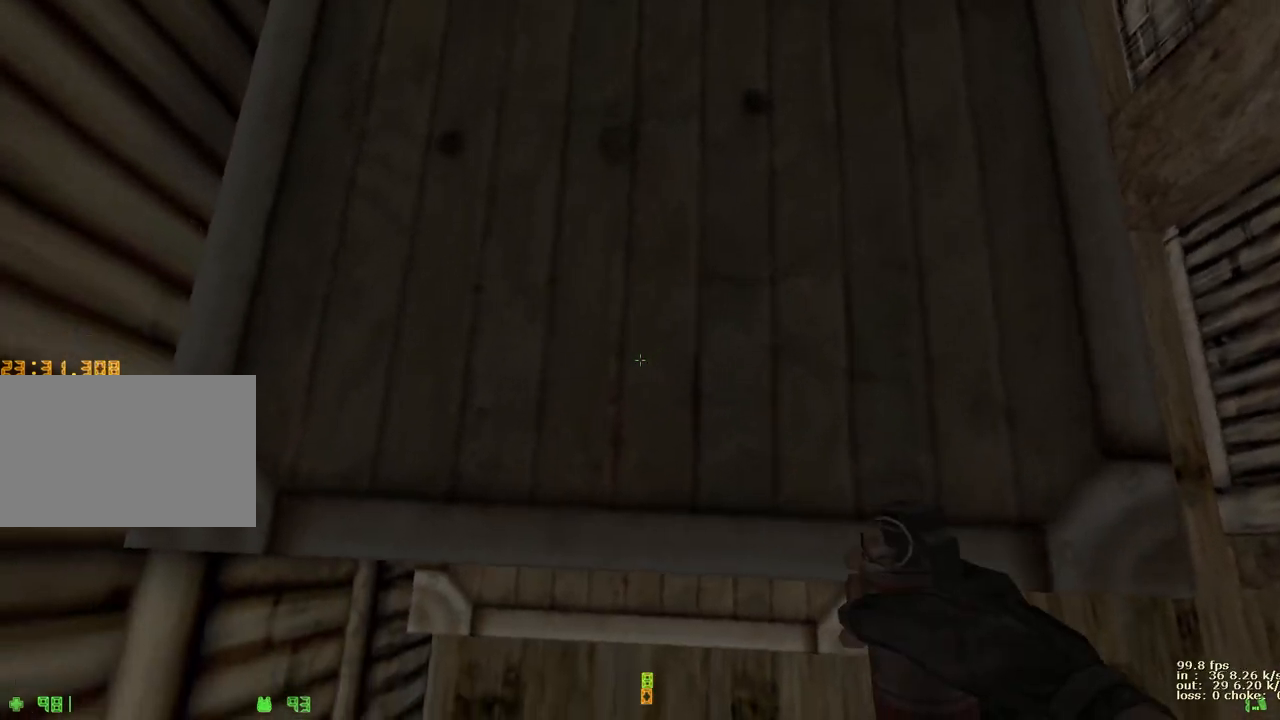
{"keys": ["ctrl"], "events": []}
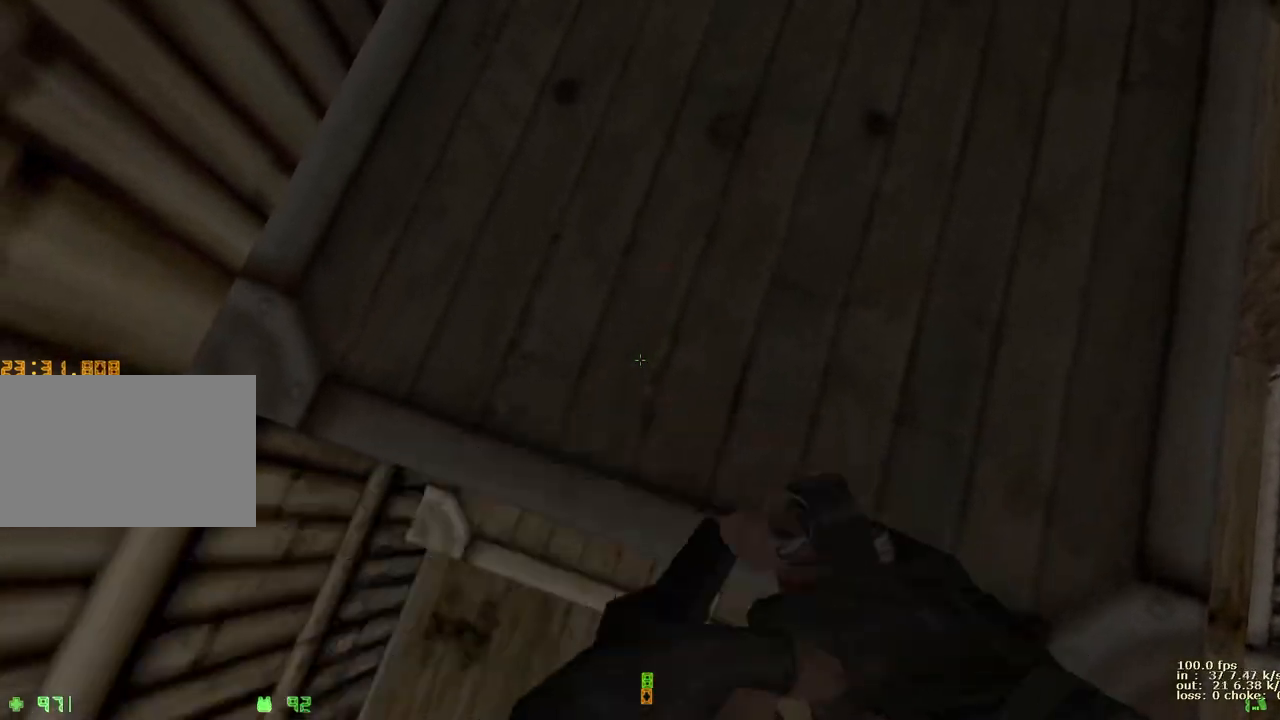
{"keys": ["ctrl", "s"], "events": [[417, "s", "down"]]}
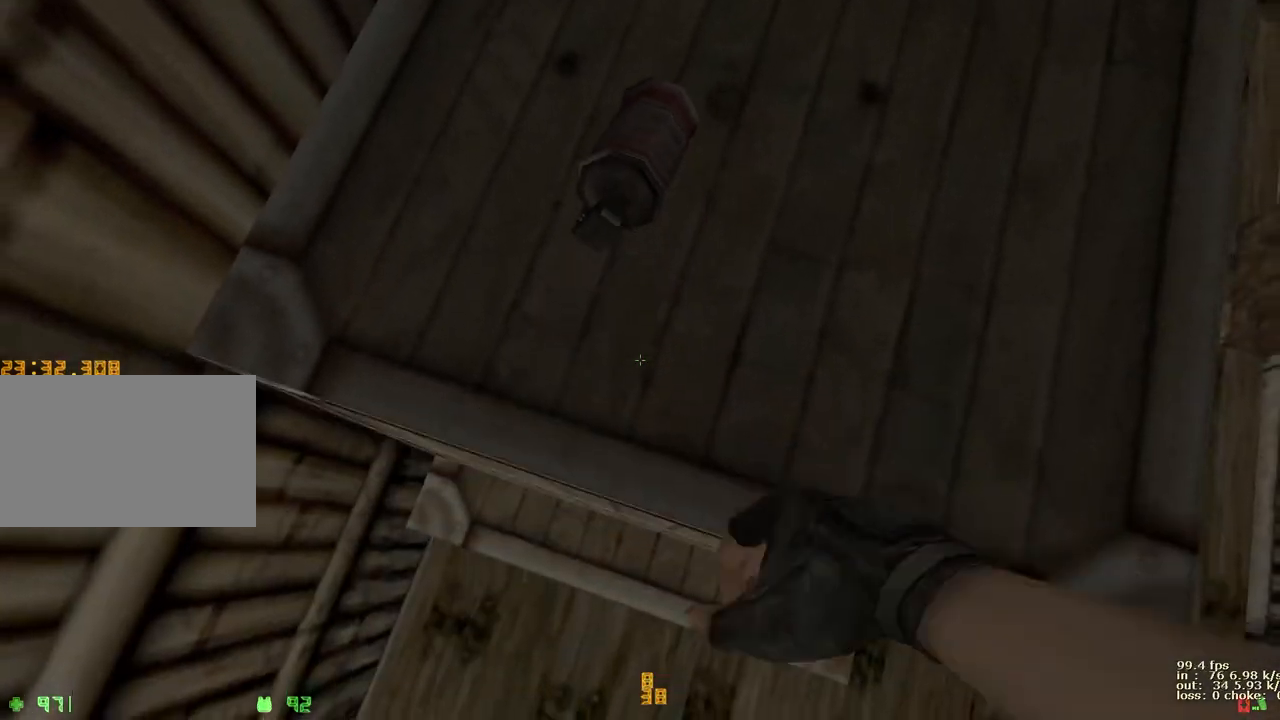
{"keys": ["a", "ctrl"], "events": [[333, "a", "down"], [383, "s", "up"]]}
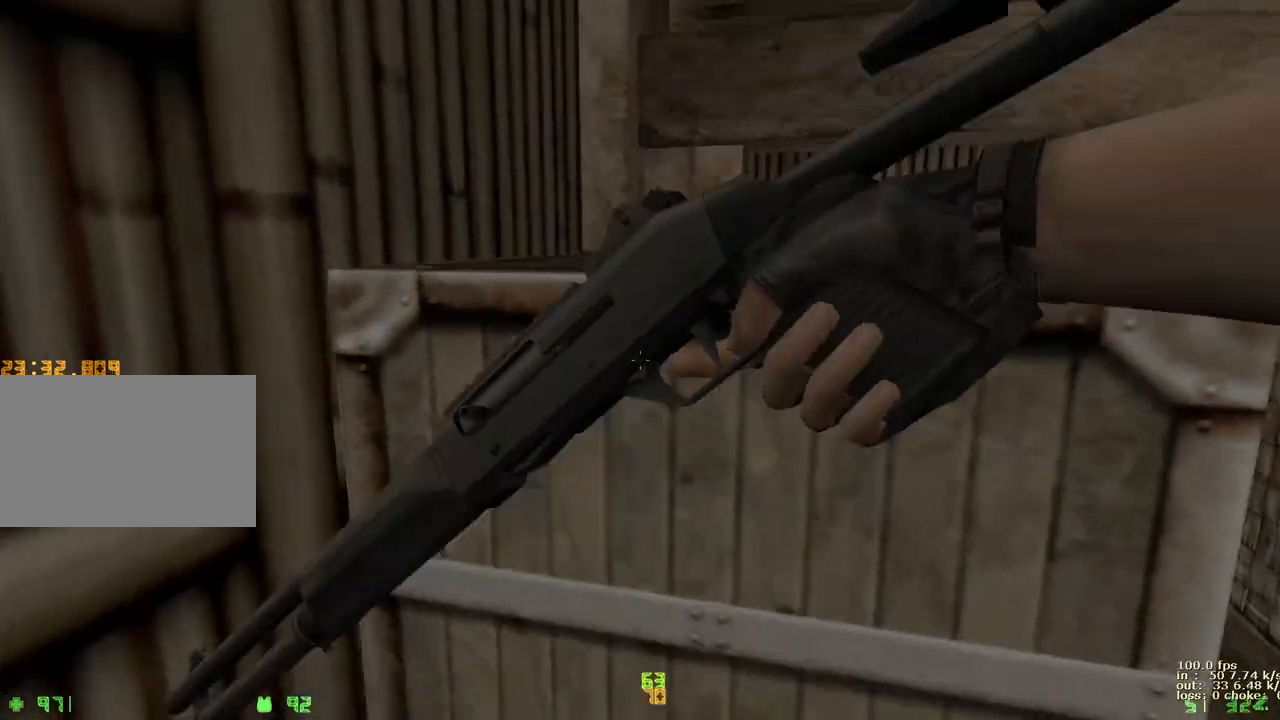
{"keys": ["ctrl", "s"], "events": [[33, "2", "down"], [133, "2", "up"], [250, "a", "up"], [250, "s", "down"]]}
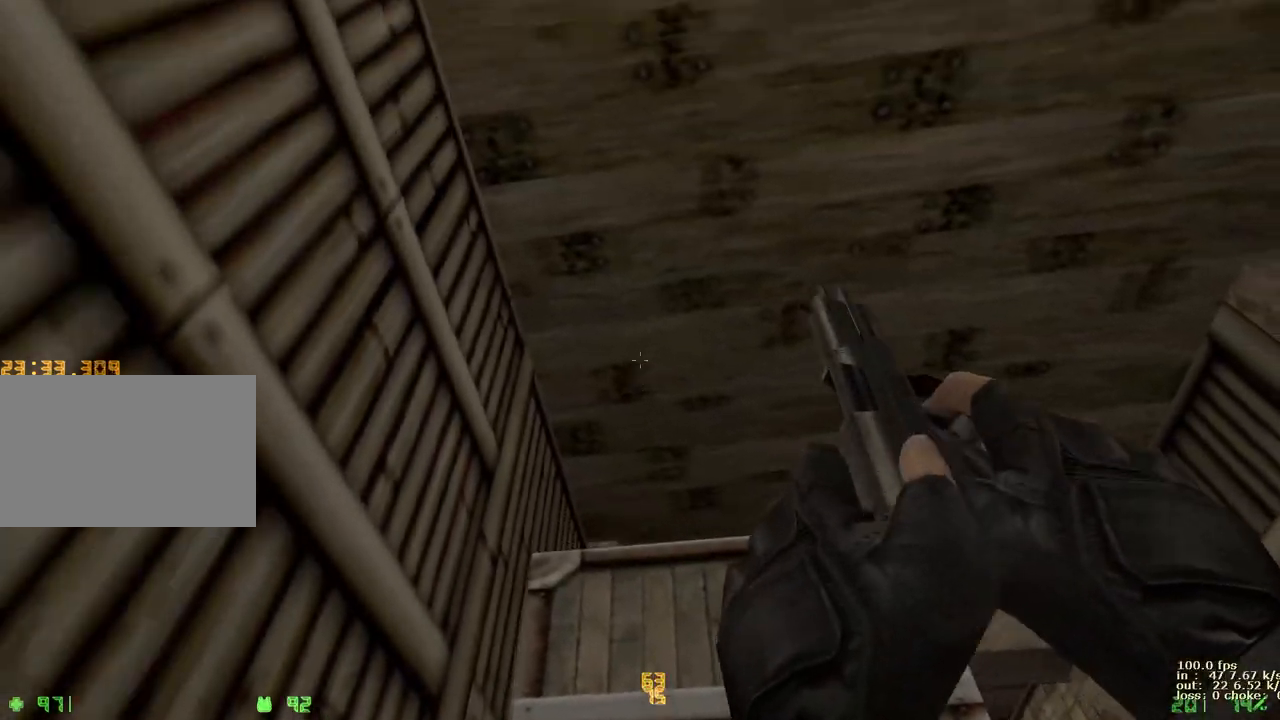
{"keys": ["ctrl"], "events": [[33, "a", "down"], [417, "a", "up"], [417, "s", "up"]]}
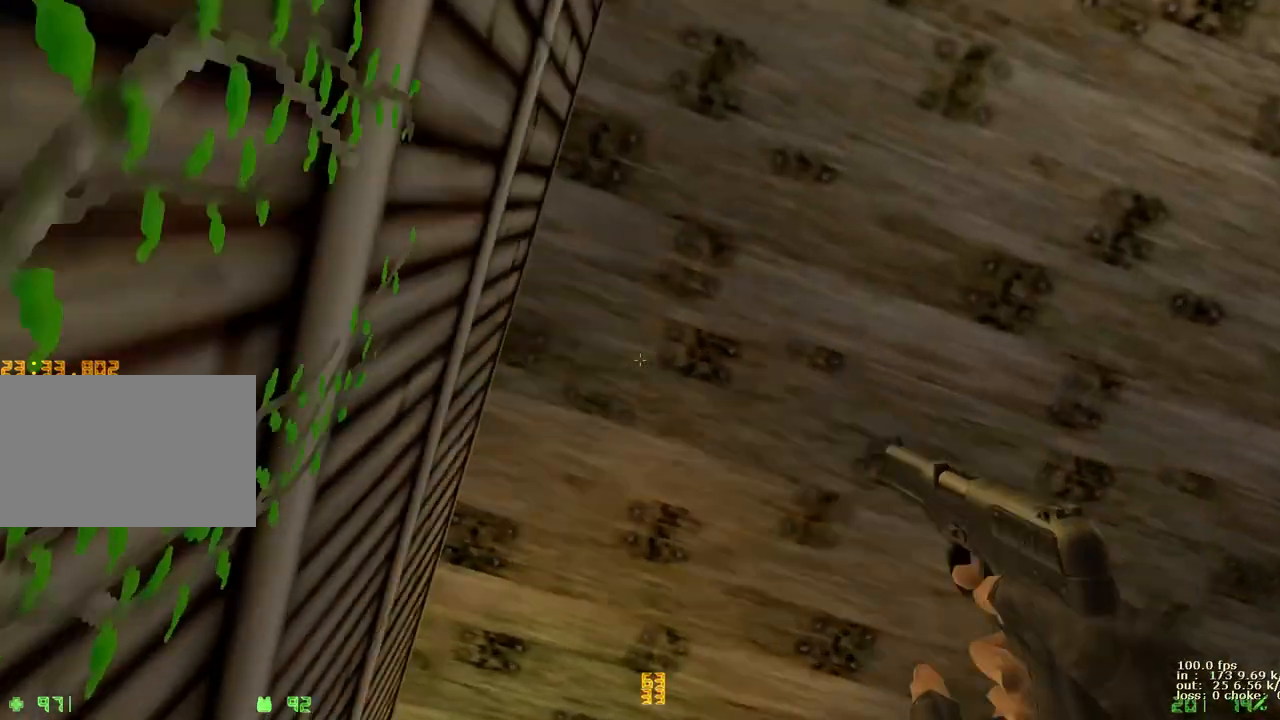
{"keys": ["ctrl"], "events": []}
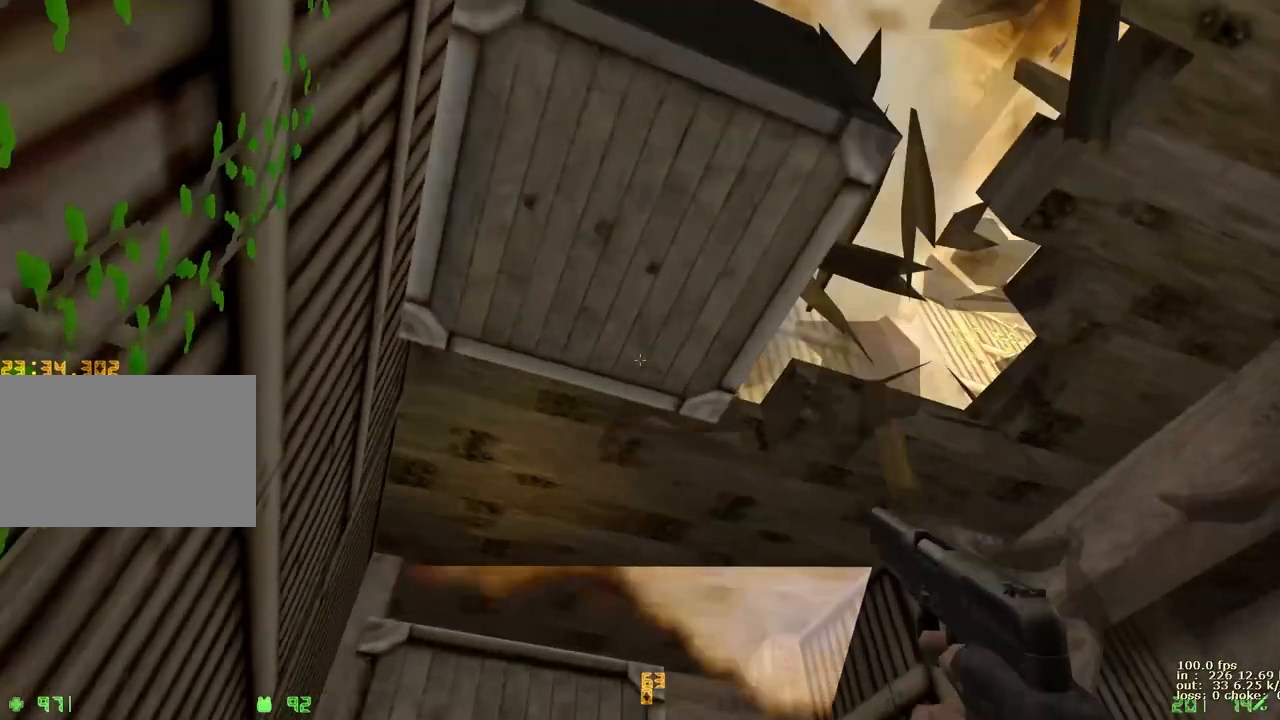
{"keys": [], "events": [[217, "b", "down"], [217, "ctrl", "up"], [400, "b", "up"]]}
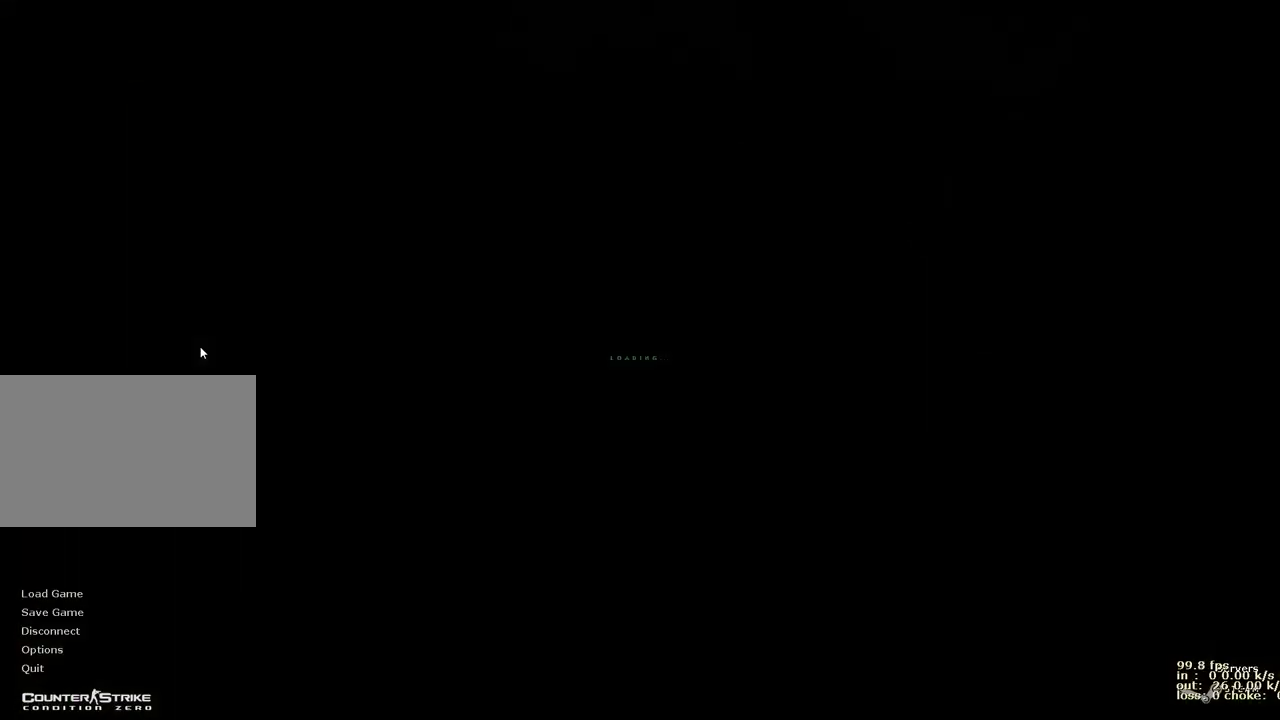
{"keys": [], "events": []}
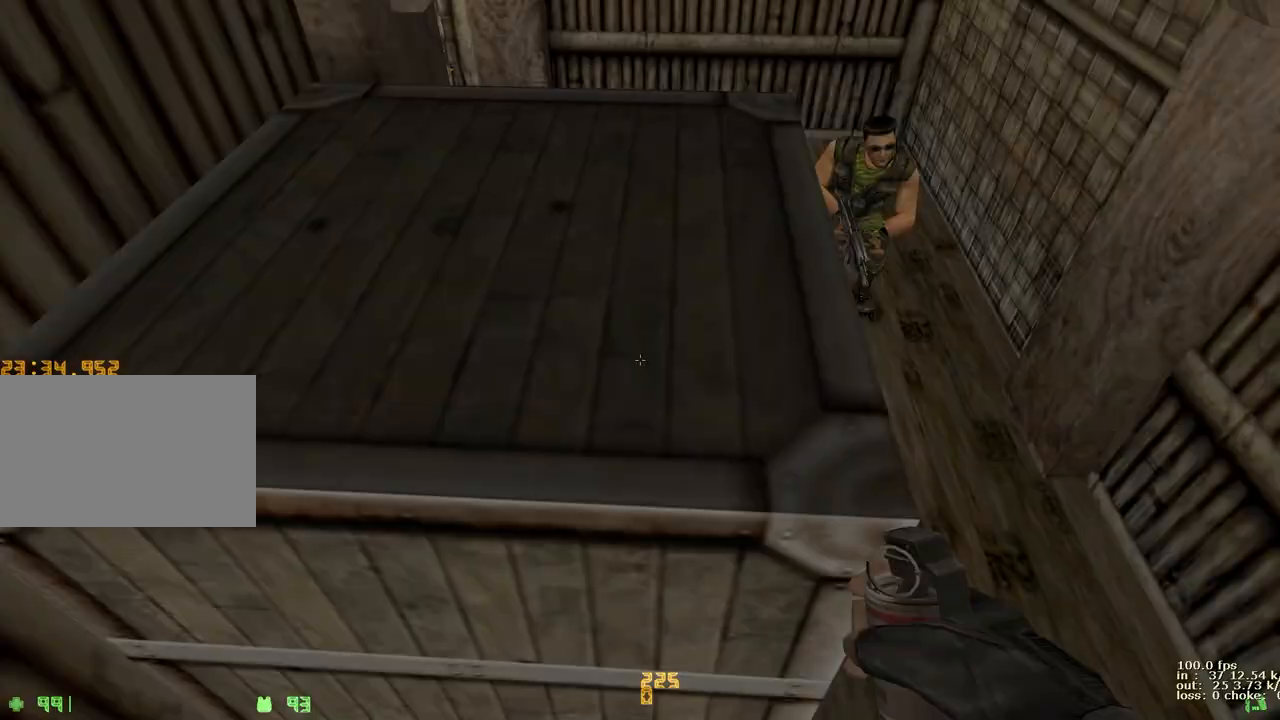
{"keys": [], "events": []}
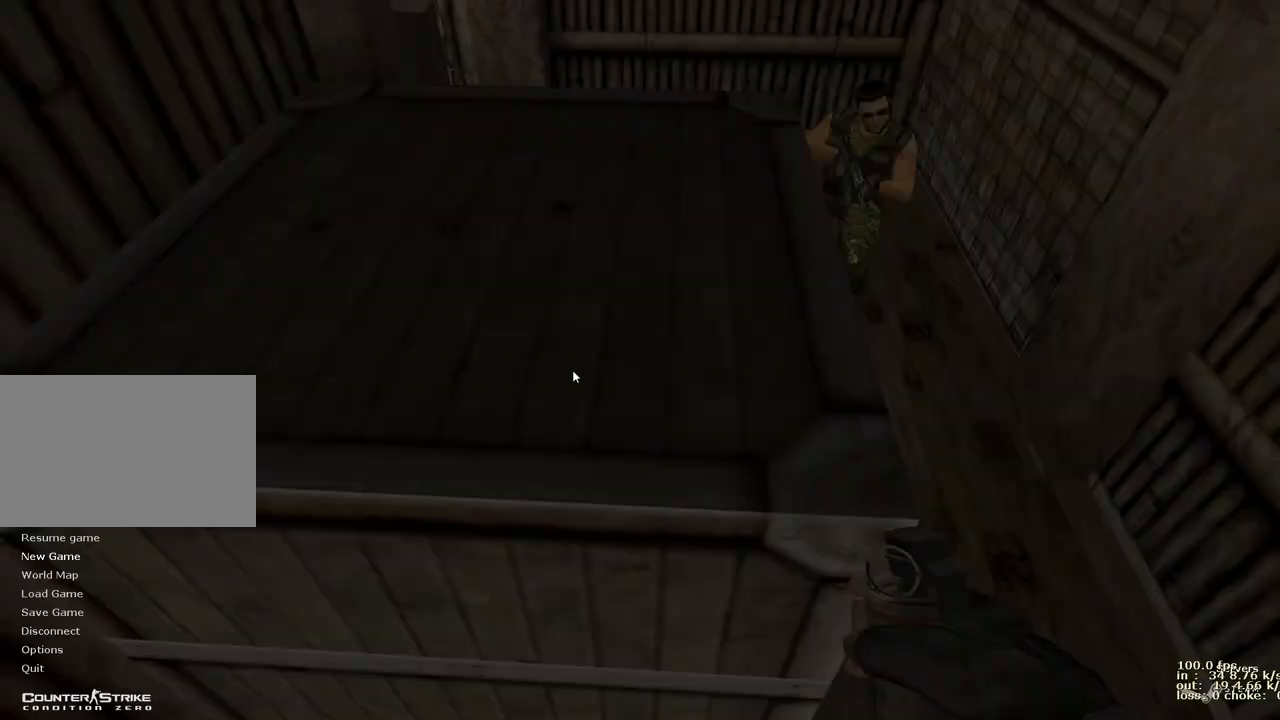
{"keys": [], "events": []}
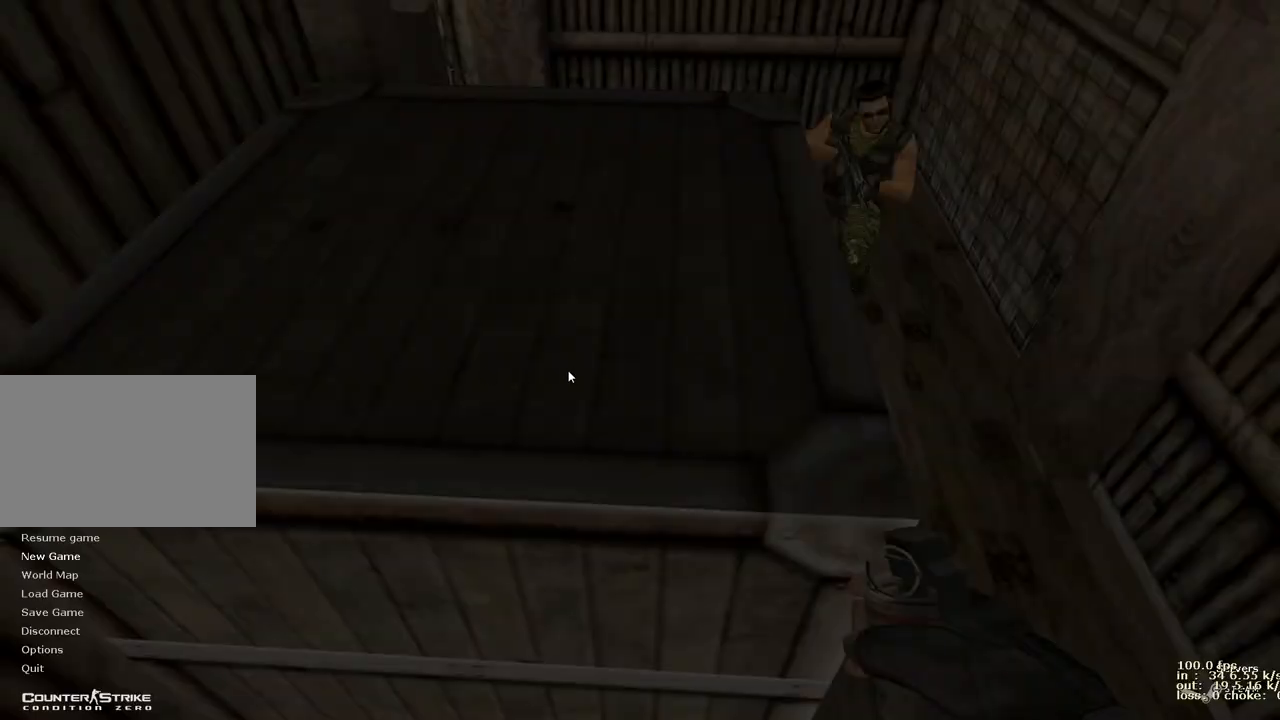
{"keys": [], "events": []}
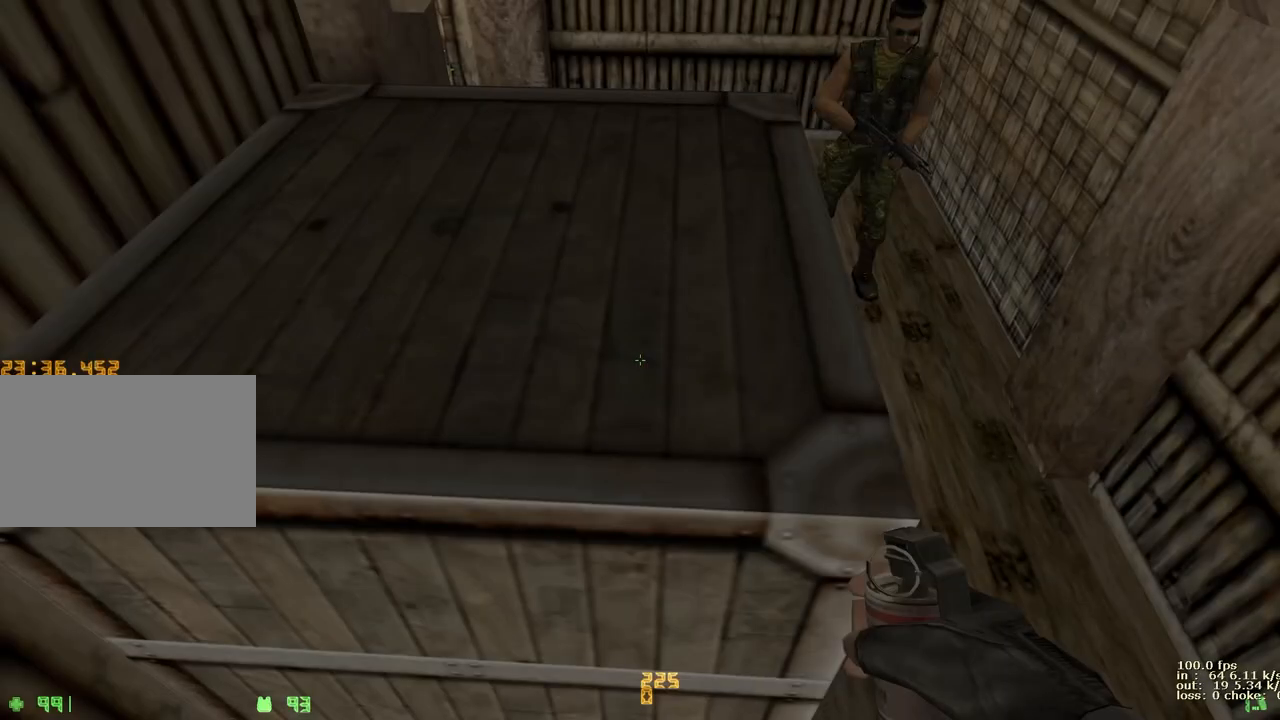
{"keys": ["ctrl"], "events": [[67, "w", "down"], [117, "ctrl", "down"], [300, "w", "up"]]}
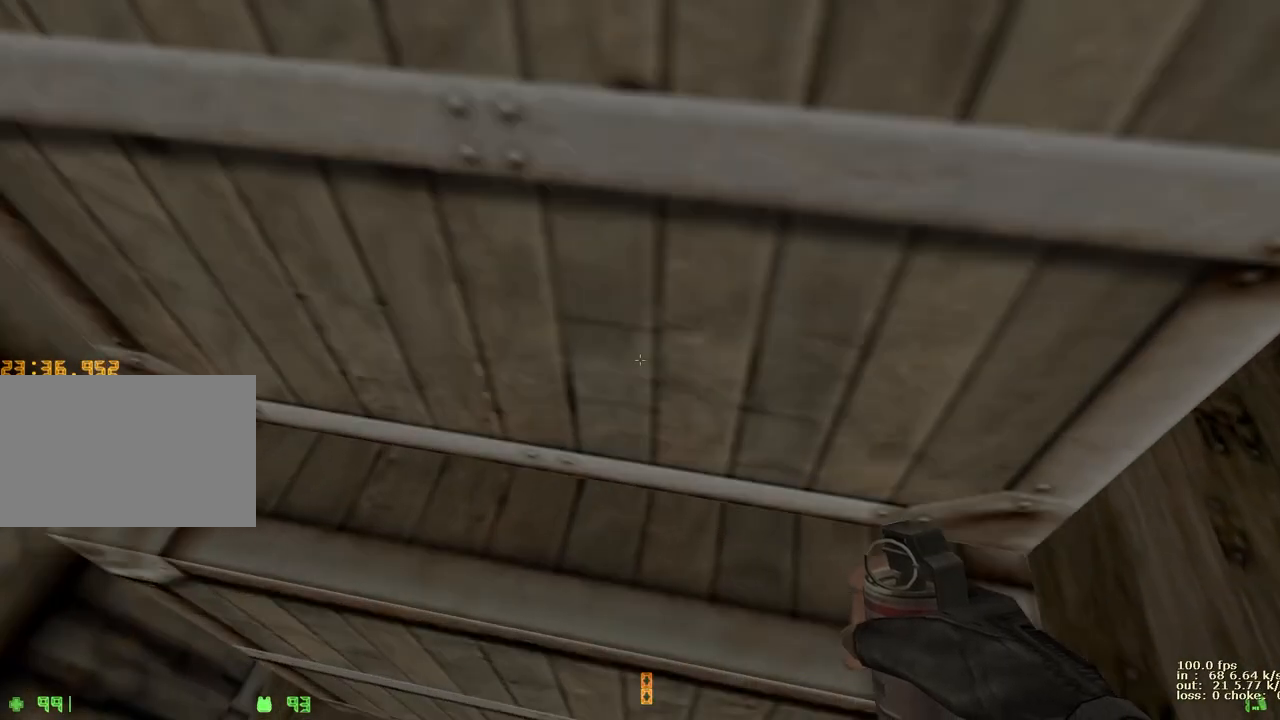
{"keys": ["ctrl", "w"], "events": [[233, "w", "down"]]}
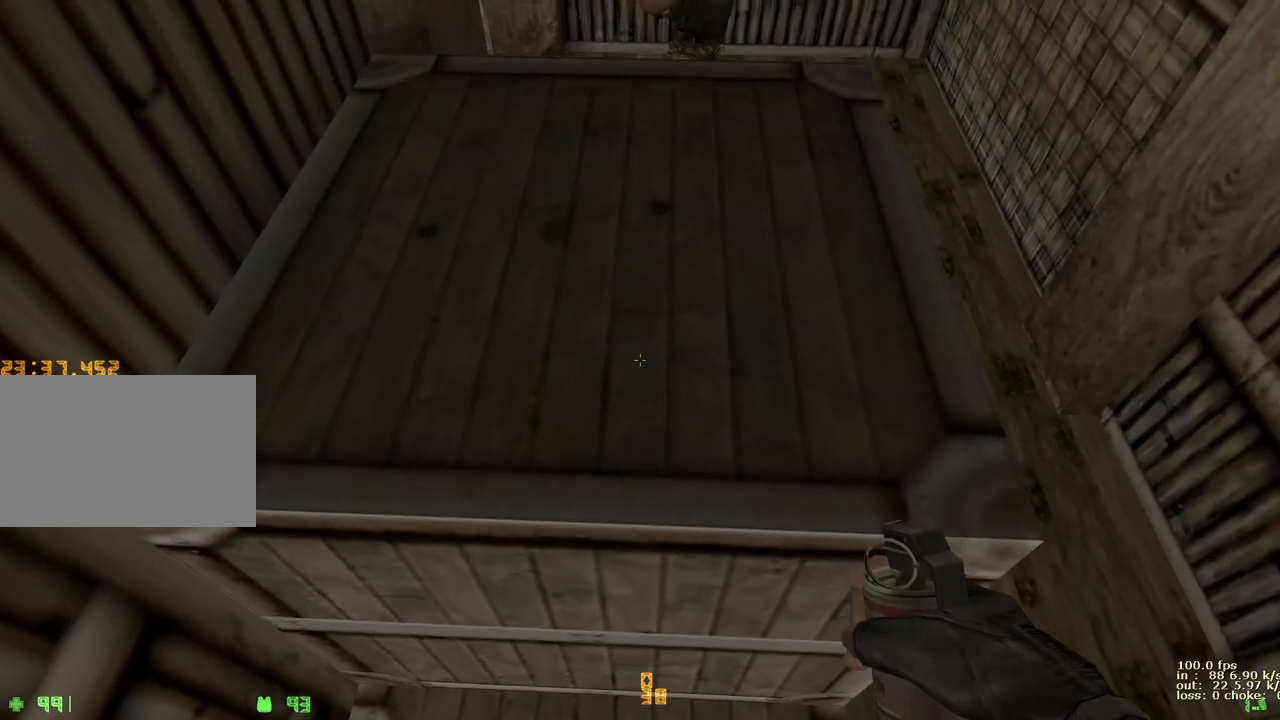
{"keys": [], "events": [[100, "w", "up"], [150, "ctrl", "up"]]}